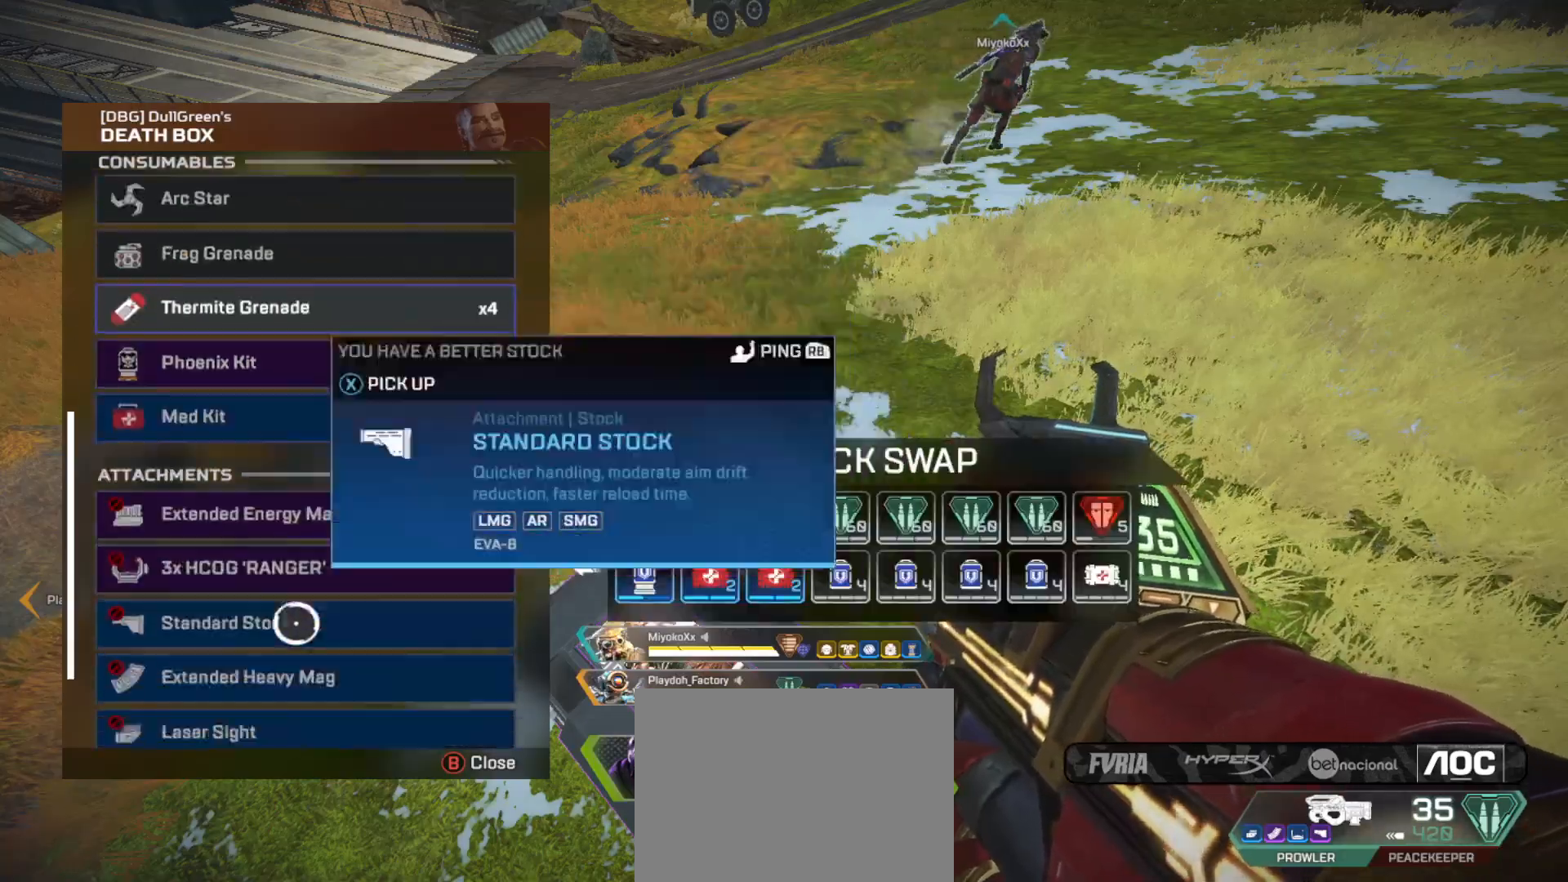
Gameplay with a controller (Xbox layout); each line is a JSON object with the inputs held at the frame after it. "button_events" lists button changes between this image and that frame as [ms after this image, input, new state], when the widget could be followed in between (sticks are given only as held states). Not read: DPAD_UP R3.
{"buttons": [], "left_stick": "center", "right_stick": "down", "button_events": [[250, "B", "down"], [317, "B", "up"]]}
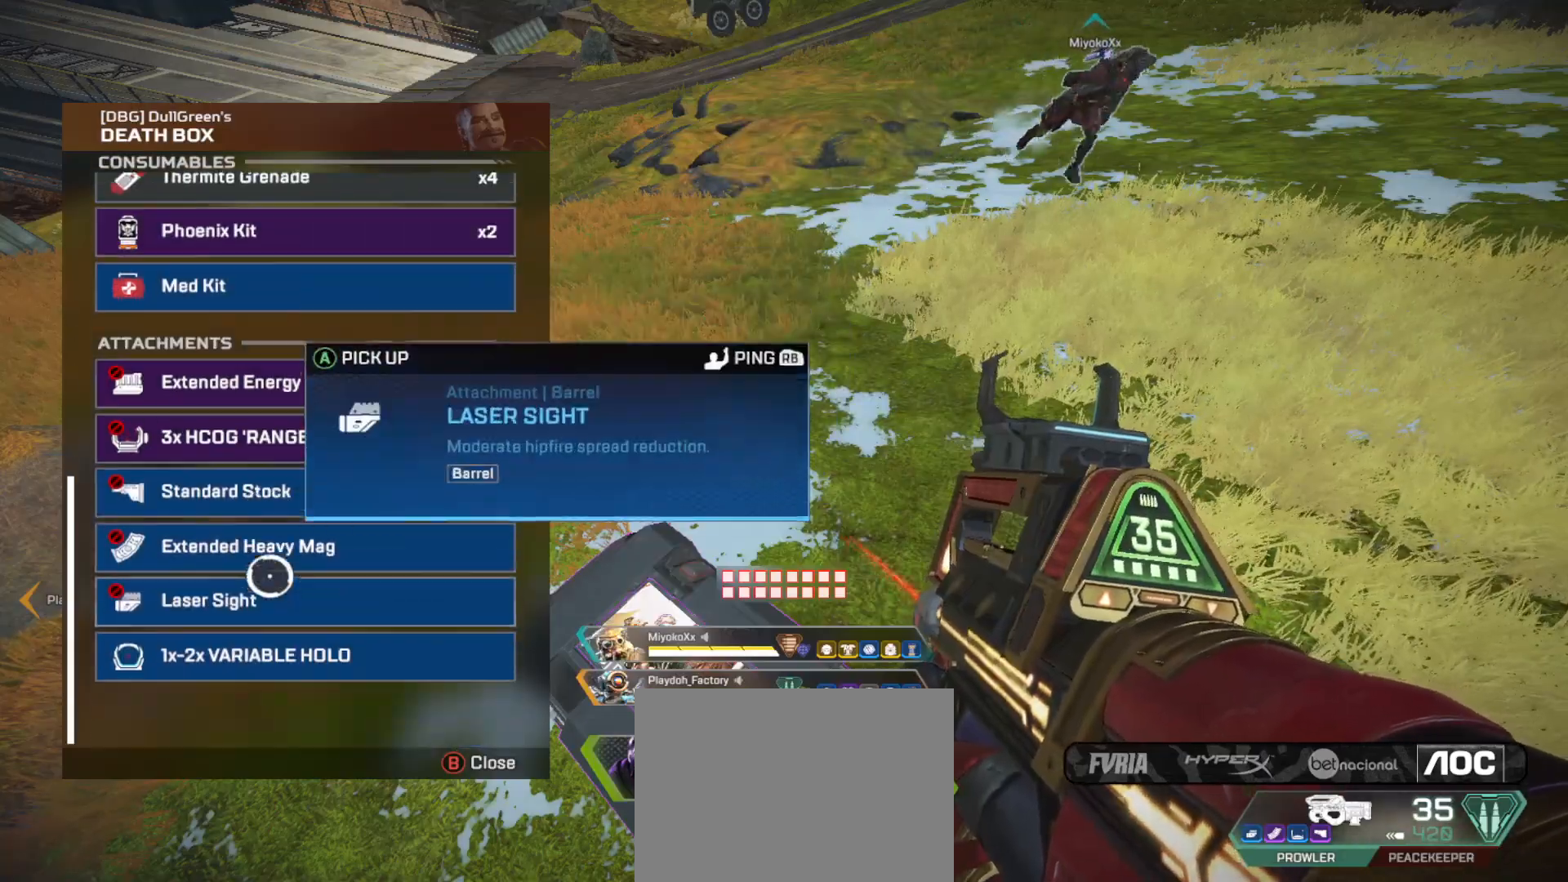
{"buttons": [], "left_stick": "up", "right_stick": "center", "button_events": [[267, "B", "down"], [317, "L3", "down"], [334, "B", "up"], [418, "Y", "down"], [434, "L3", "up"], [468, "Y", "up"]]}
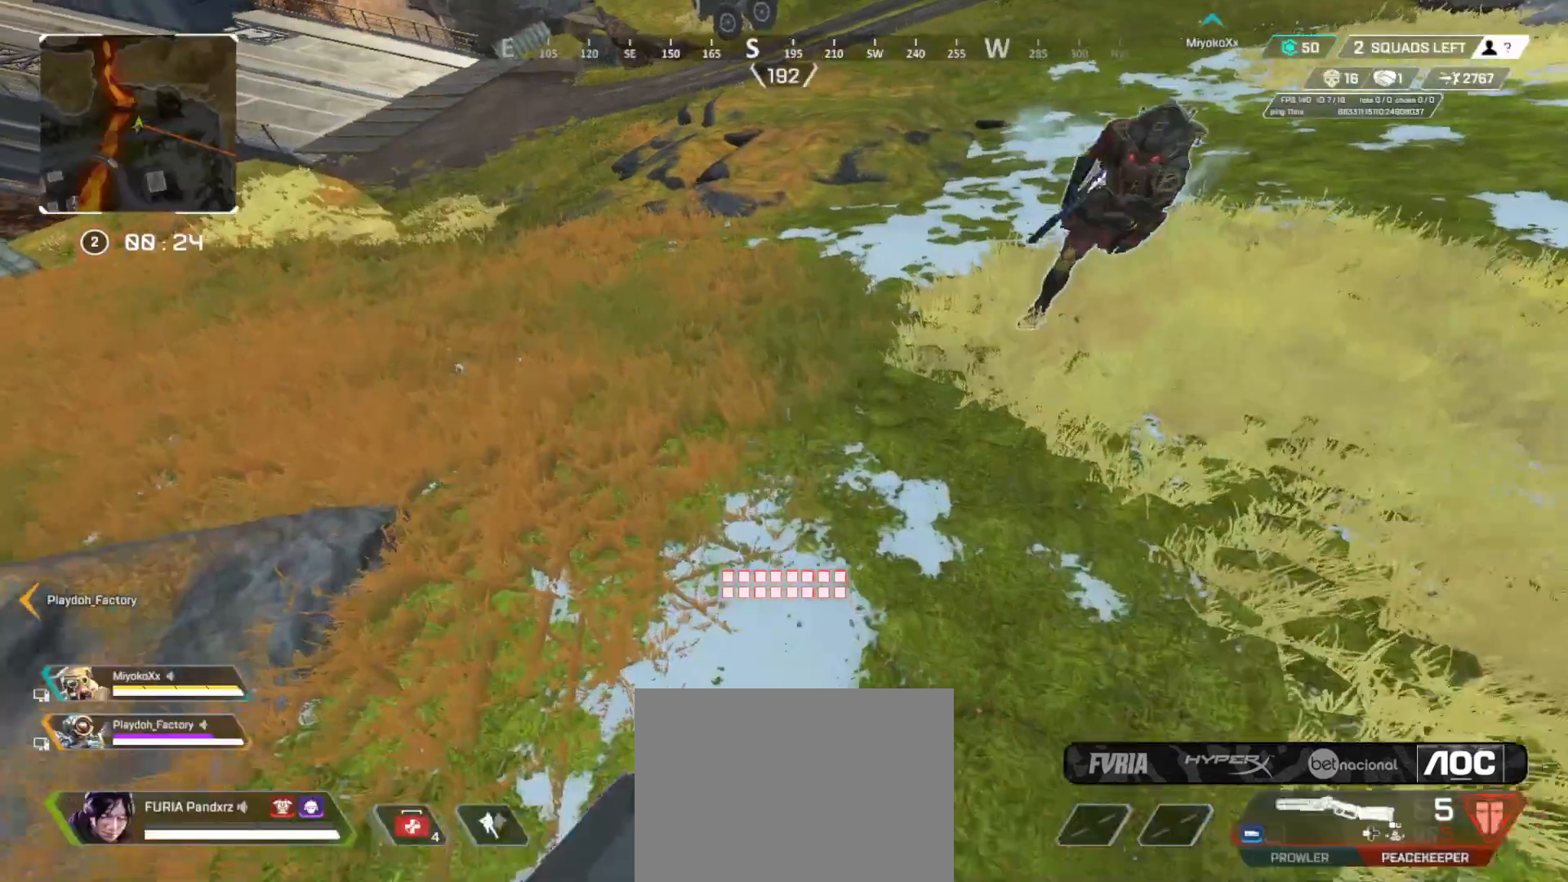
{"buttons": [], "left_stick": "up", "right_stick": "center", "button_events": [[17, "L3", "down"], [133, "L3", "up"], [167, "Y", "down"], [367, "L3", "down"], [467, "L3", "up"], [467, "Y", "up"]]}
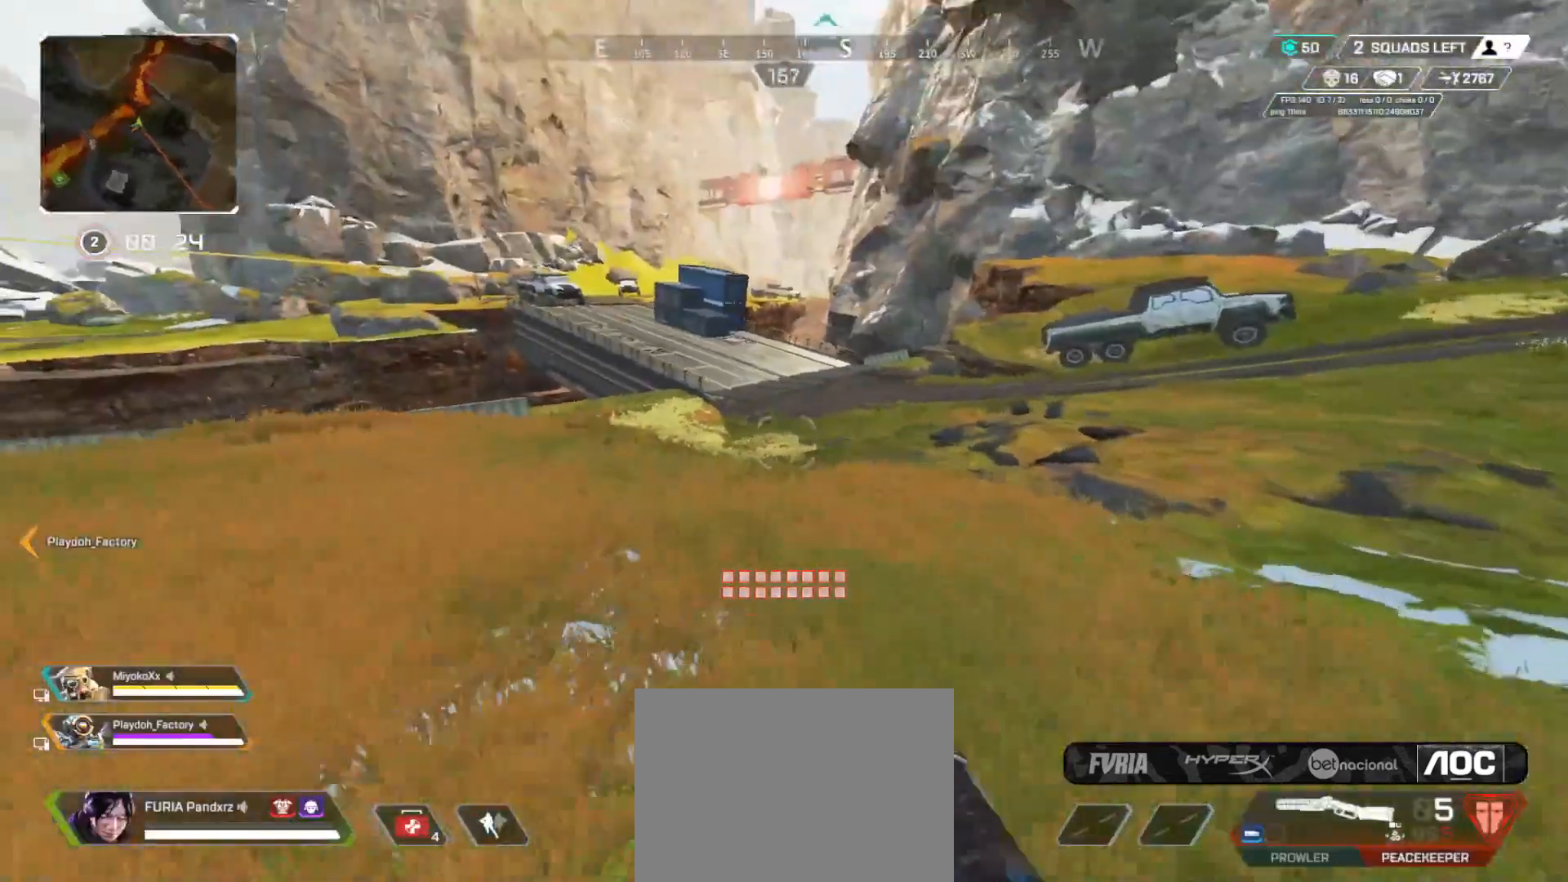
{"buttons": [], "left_stick": "up", "right_stick": "center", "button_events": []}
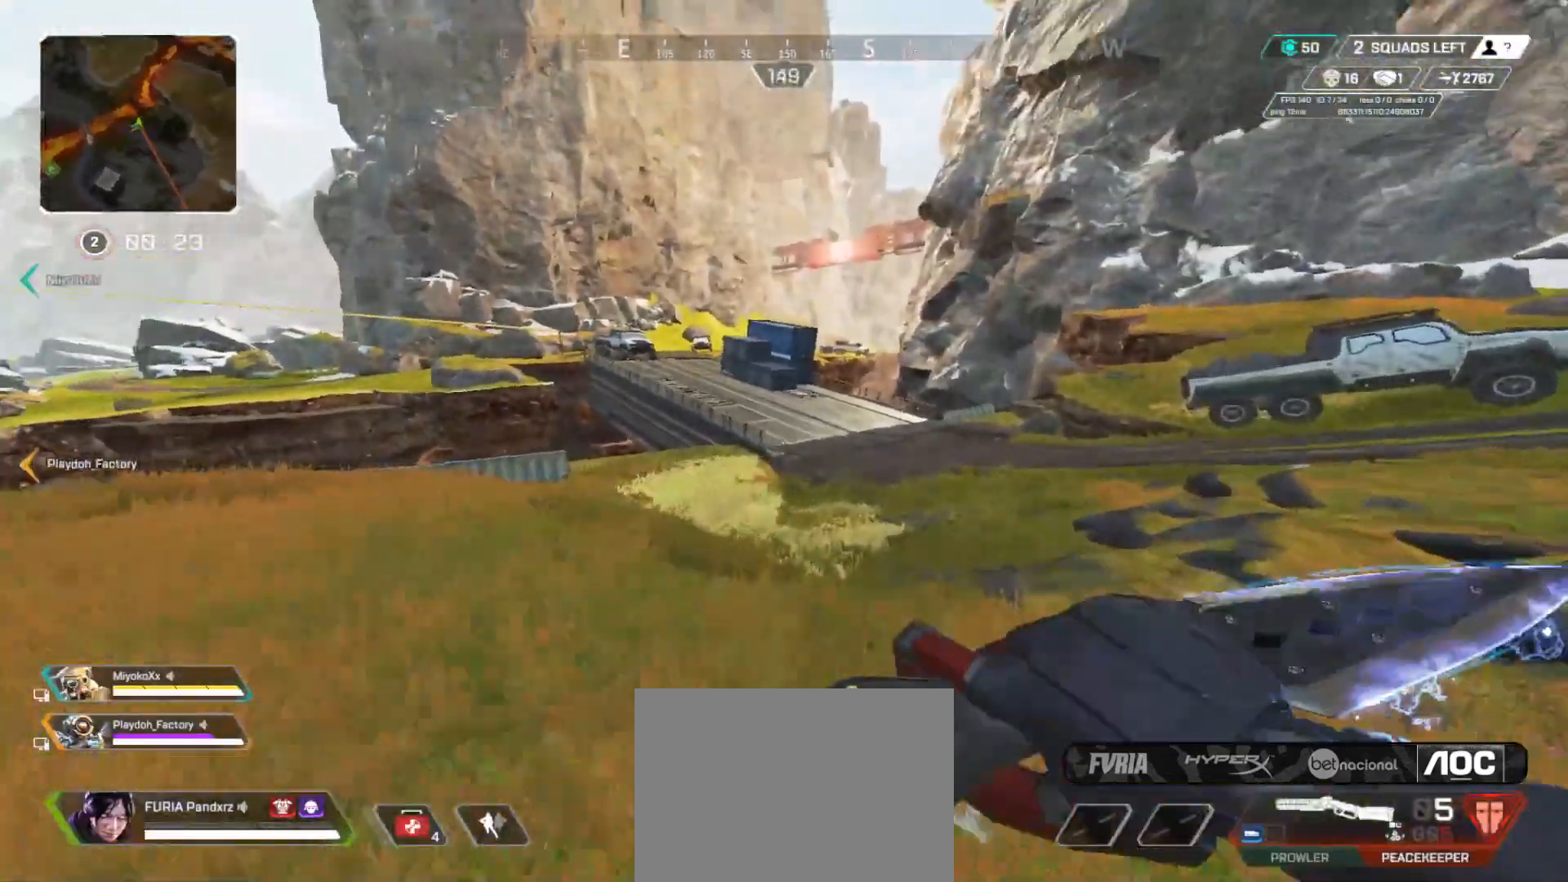
{"buttons": ["B"], "left_stick": "up", "right_stick": "center", "button_events": [[234, "B", "down"]]}
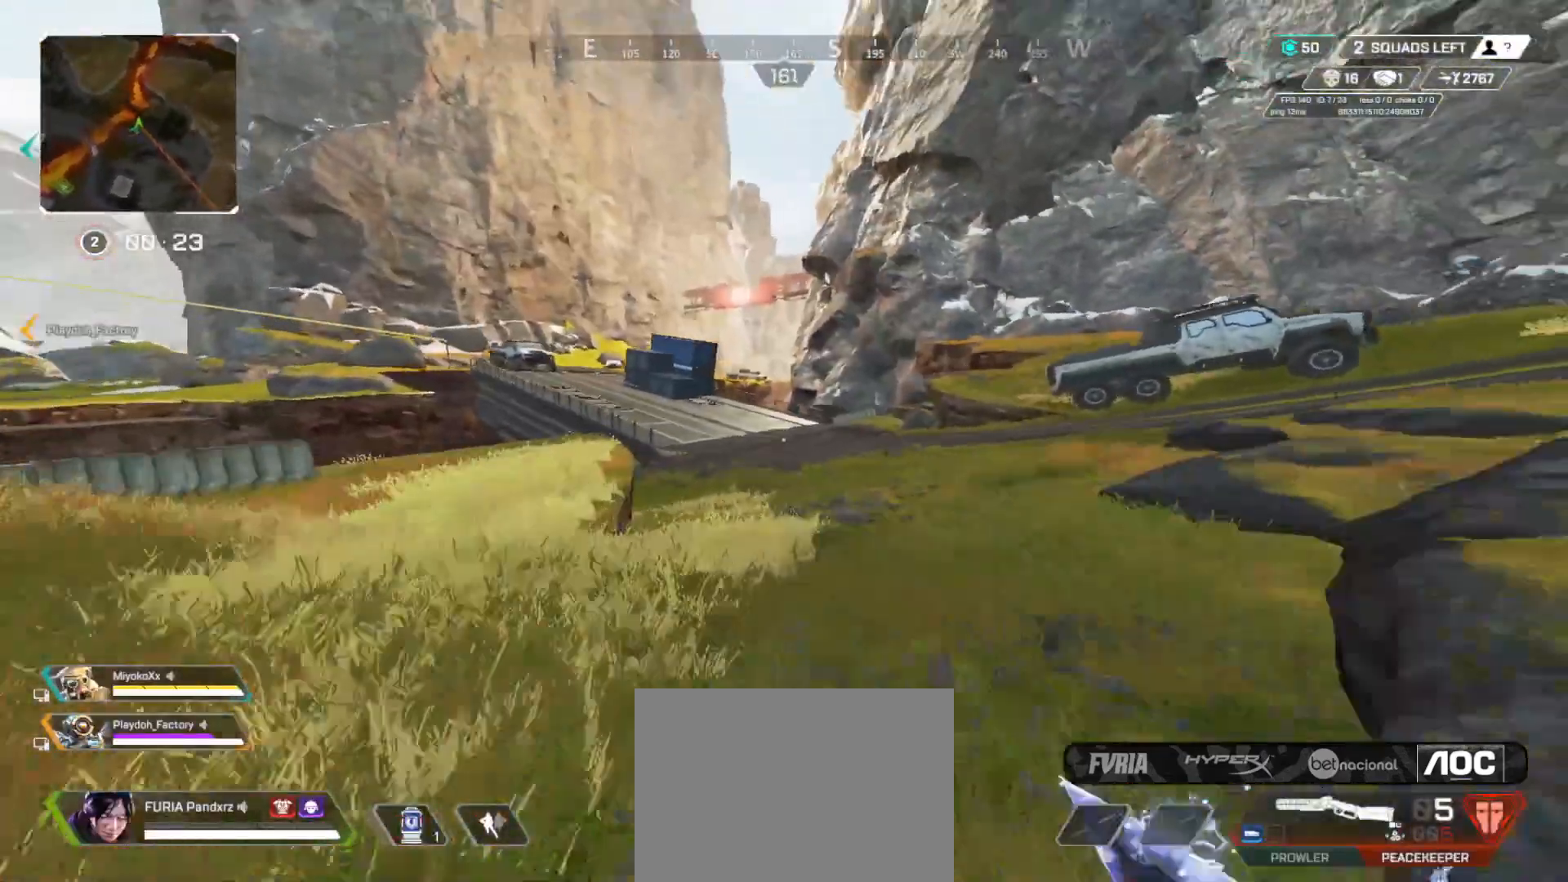
{"buttons": ["B"], "left_stick": "up", "right_stick": "down-right", "button_events": [[151, "Y", "down"], [217, "Y", "up"]]}
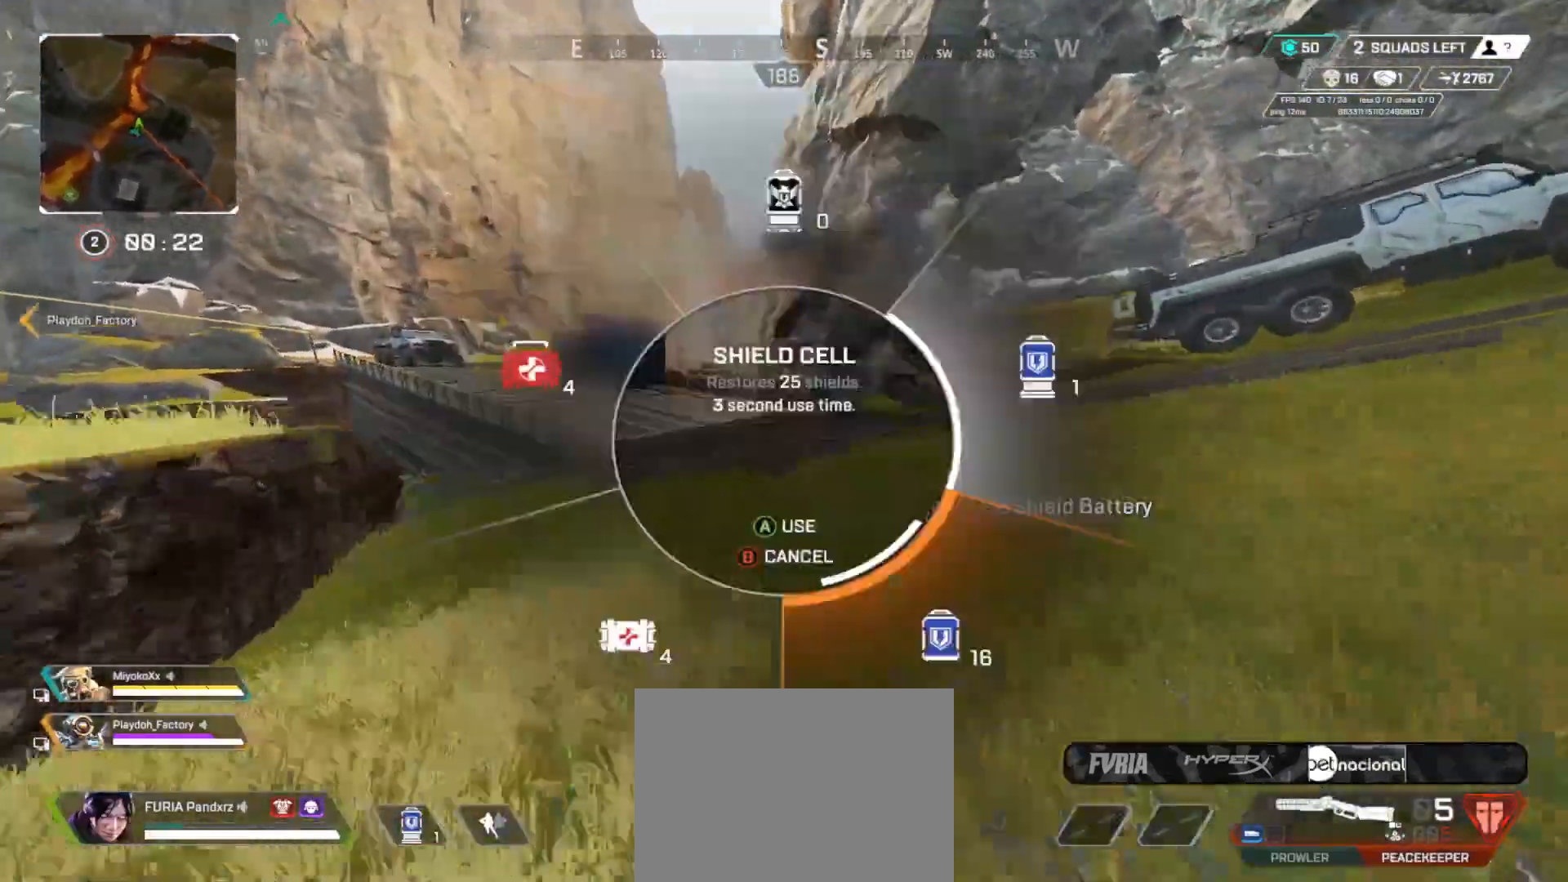
{"buttons": ["A", "B"], "left_stick": "up", "right_stick": "center", "button_events": [[417, "A", "down"]]}
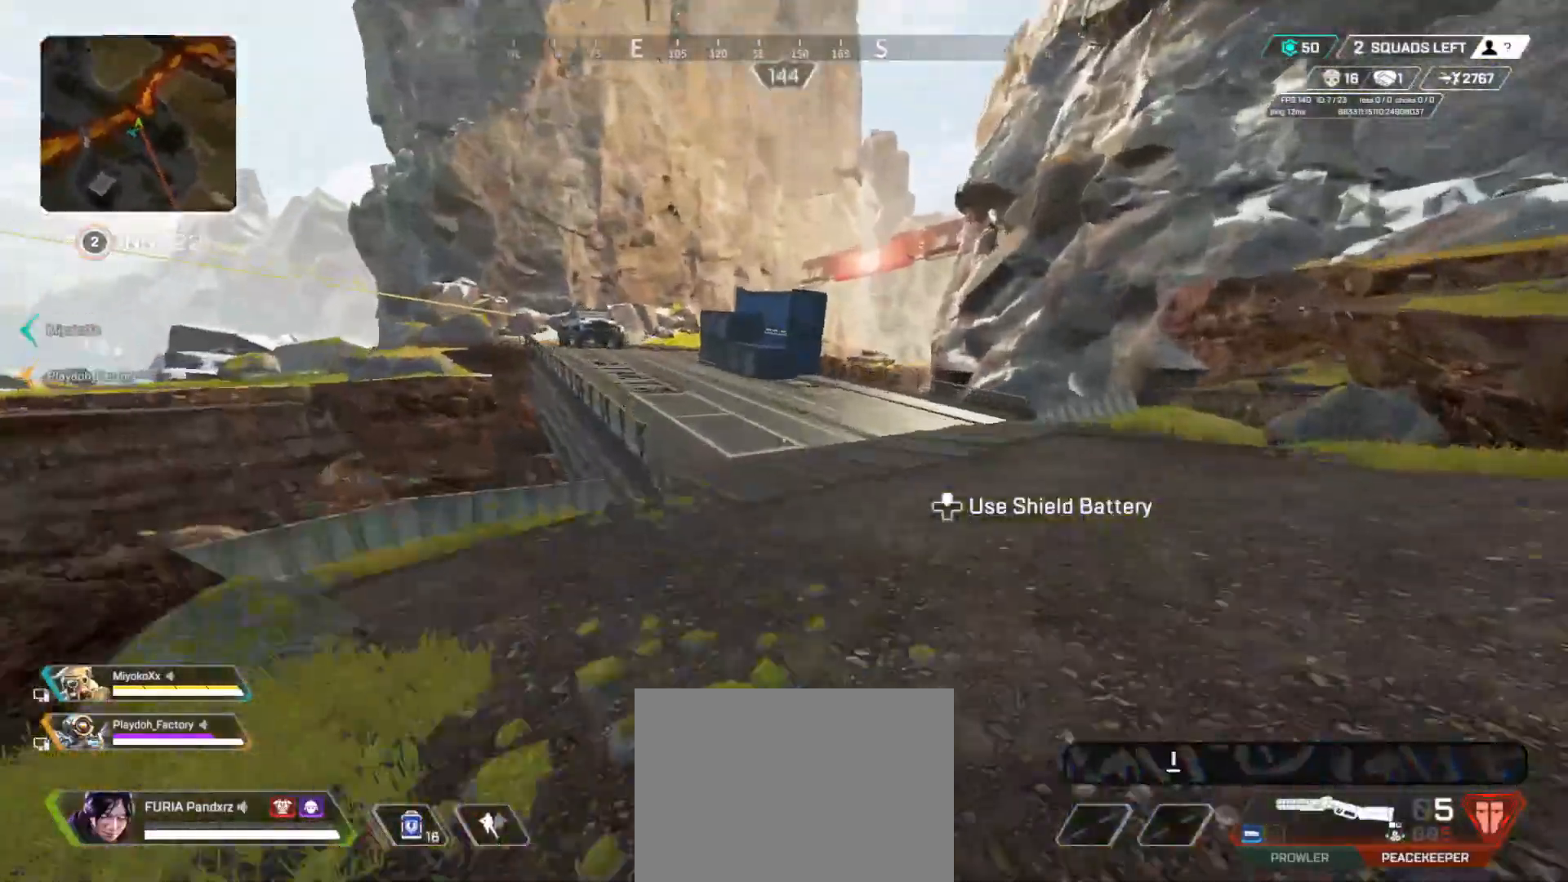
{"buttons": ["B"], "left_stick": "up-left", "right_stick": "center", "button_events": [[34, "A", "up"]]}
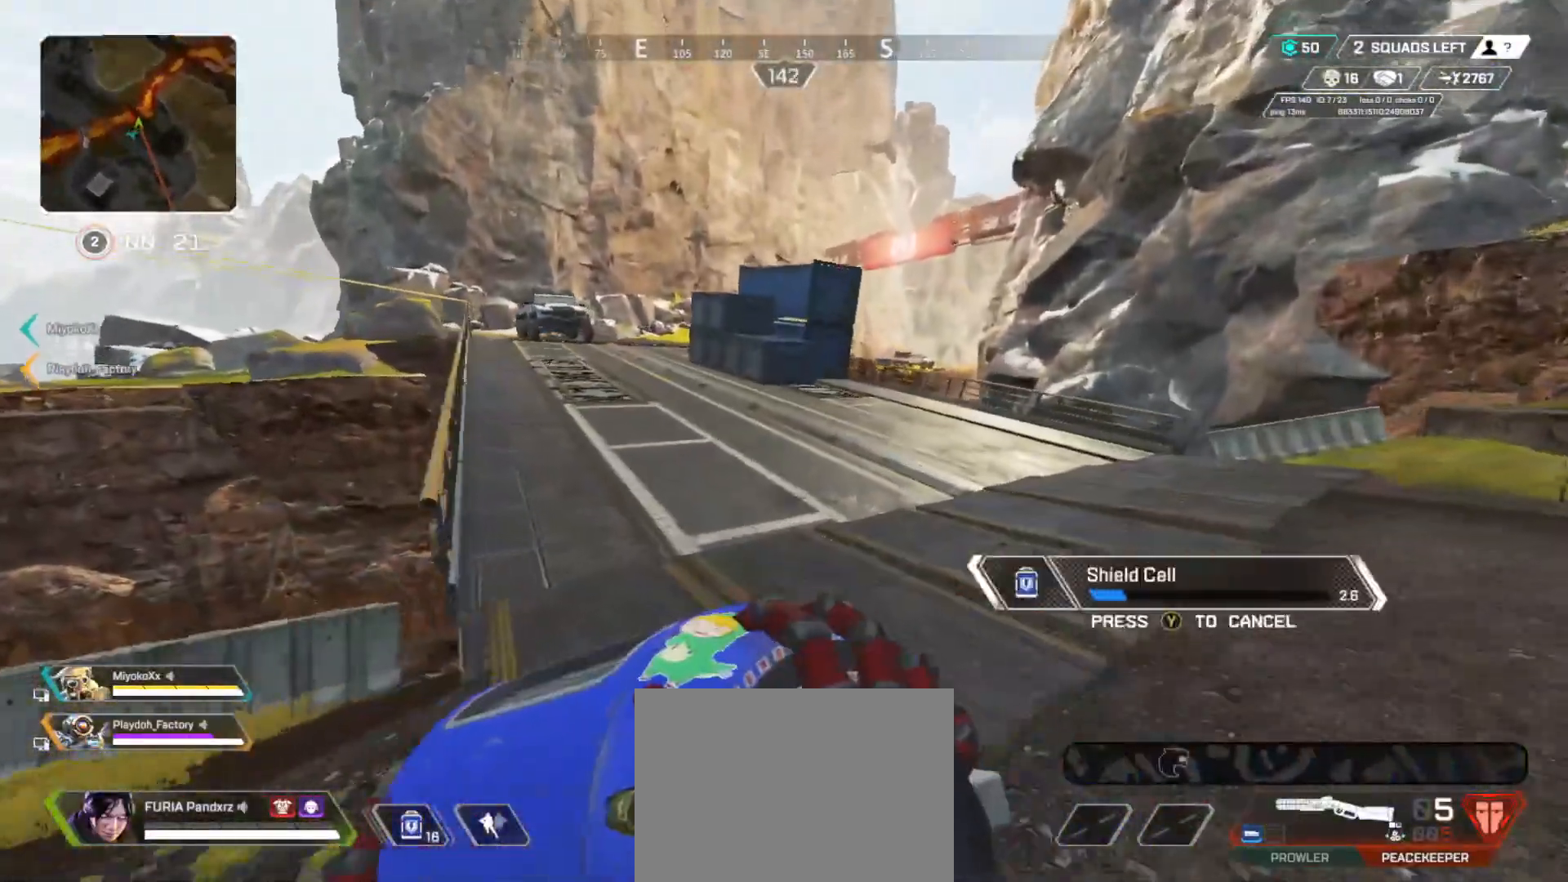
{"buttons": ["B"], "left_stick": "left", "right_stick": "center", "button_events": [[350, "A", "down"], [450, "A", "up"]]}
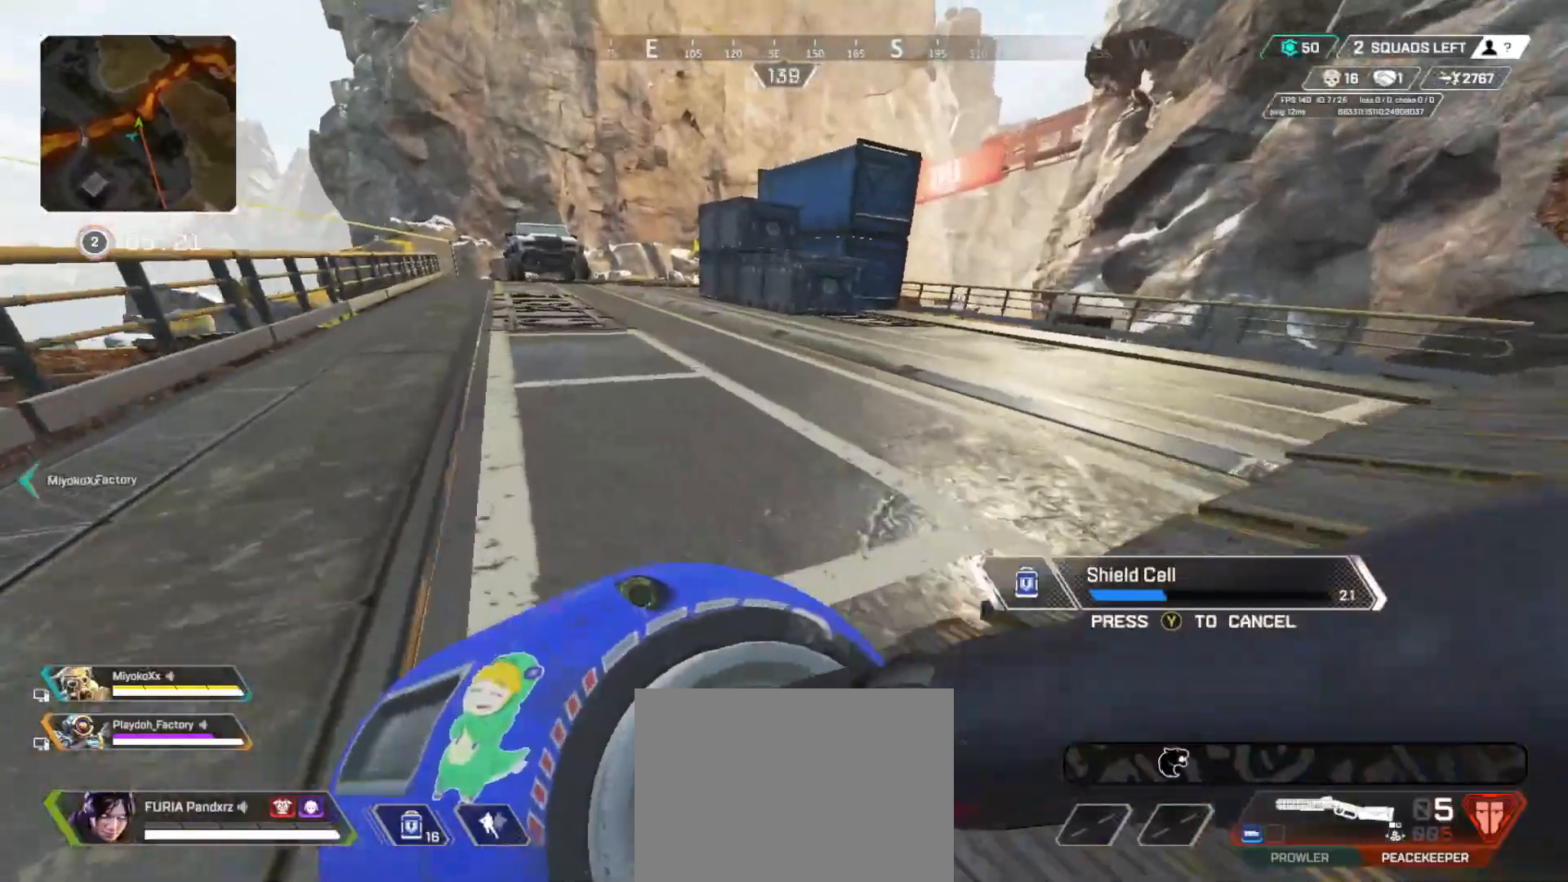
{"buttons": [], "left_stick": "up", "right_stick": "center", "button_events": [[151, "B", "up"]]}
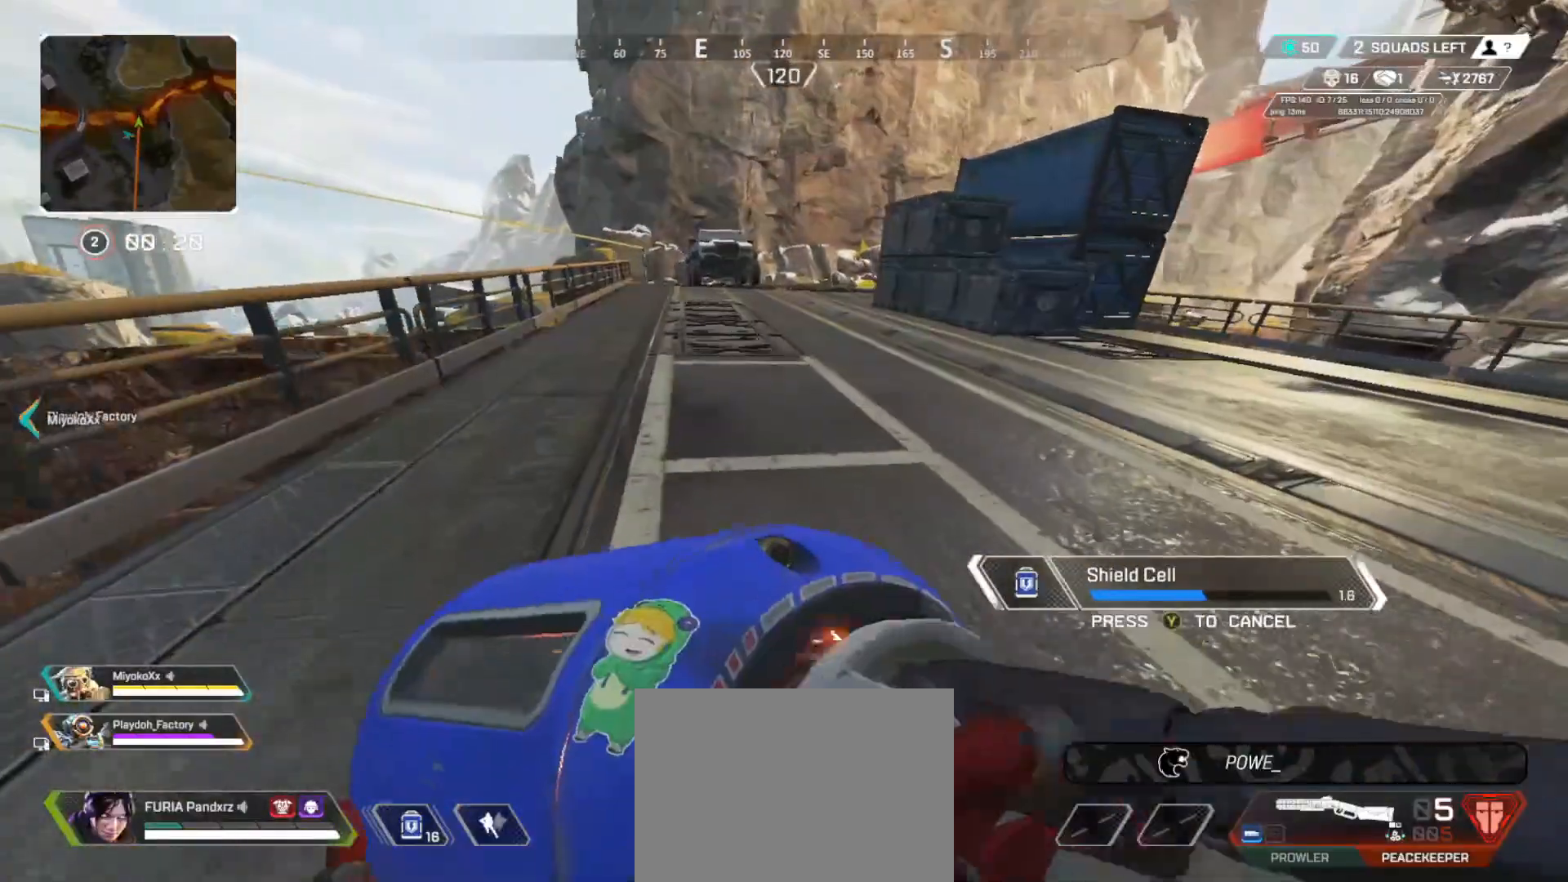
{"buttons": [], "left_stick": "up", "right_stick": "center", "button_events": []}
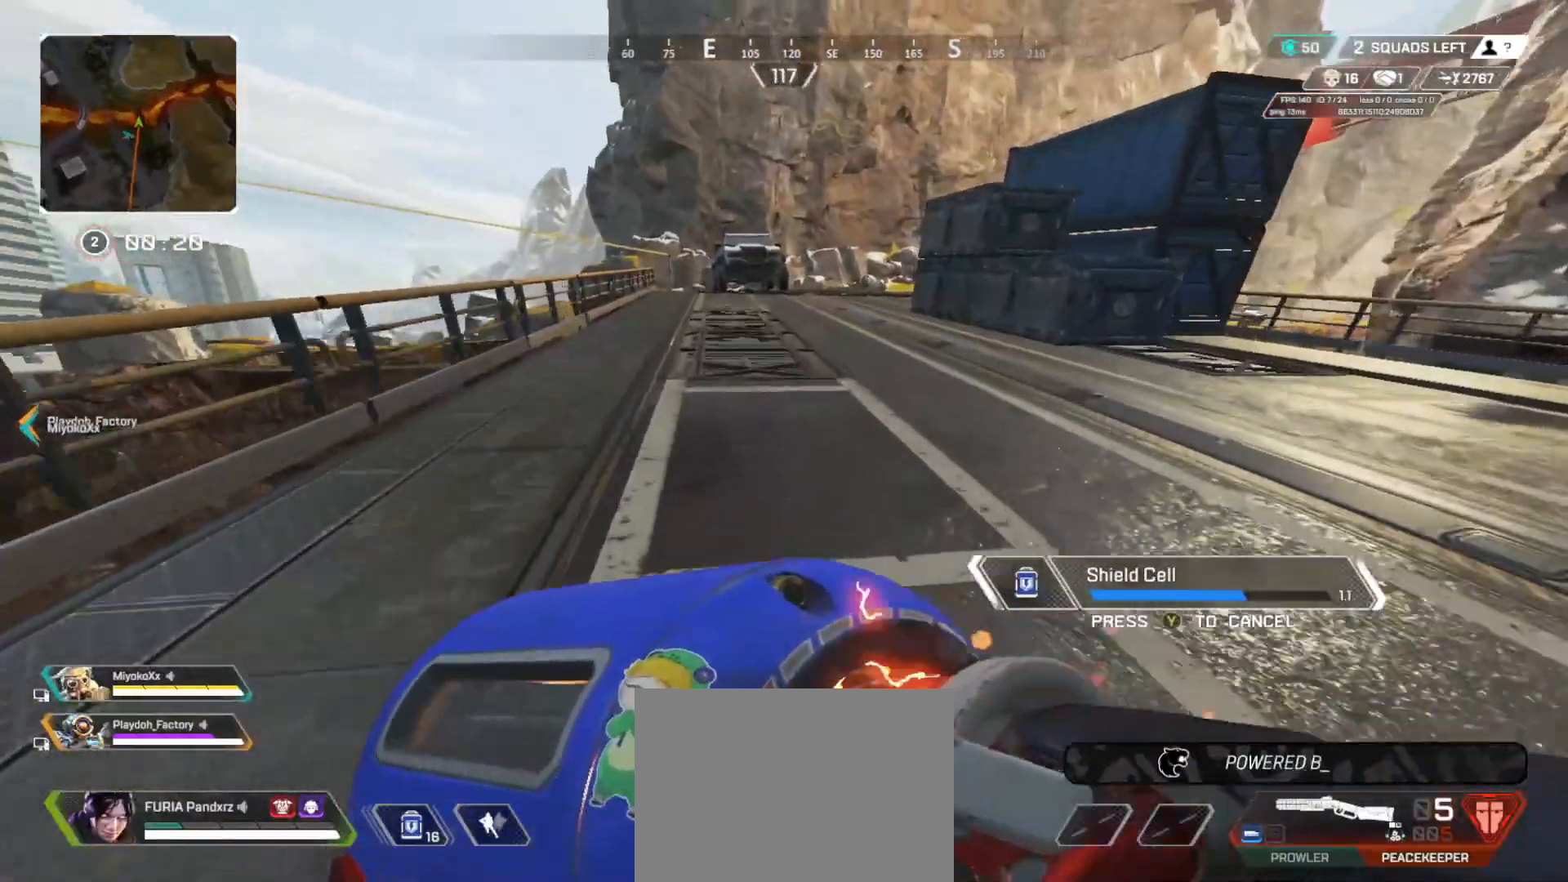
{"buttons": [], "left_stick": "up", "right_stick": "center", "button_events": []}
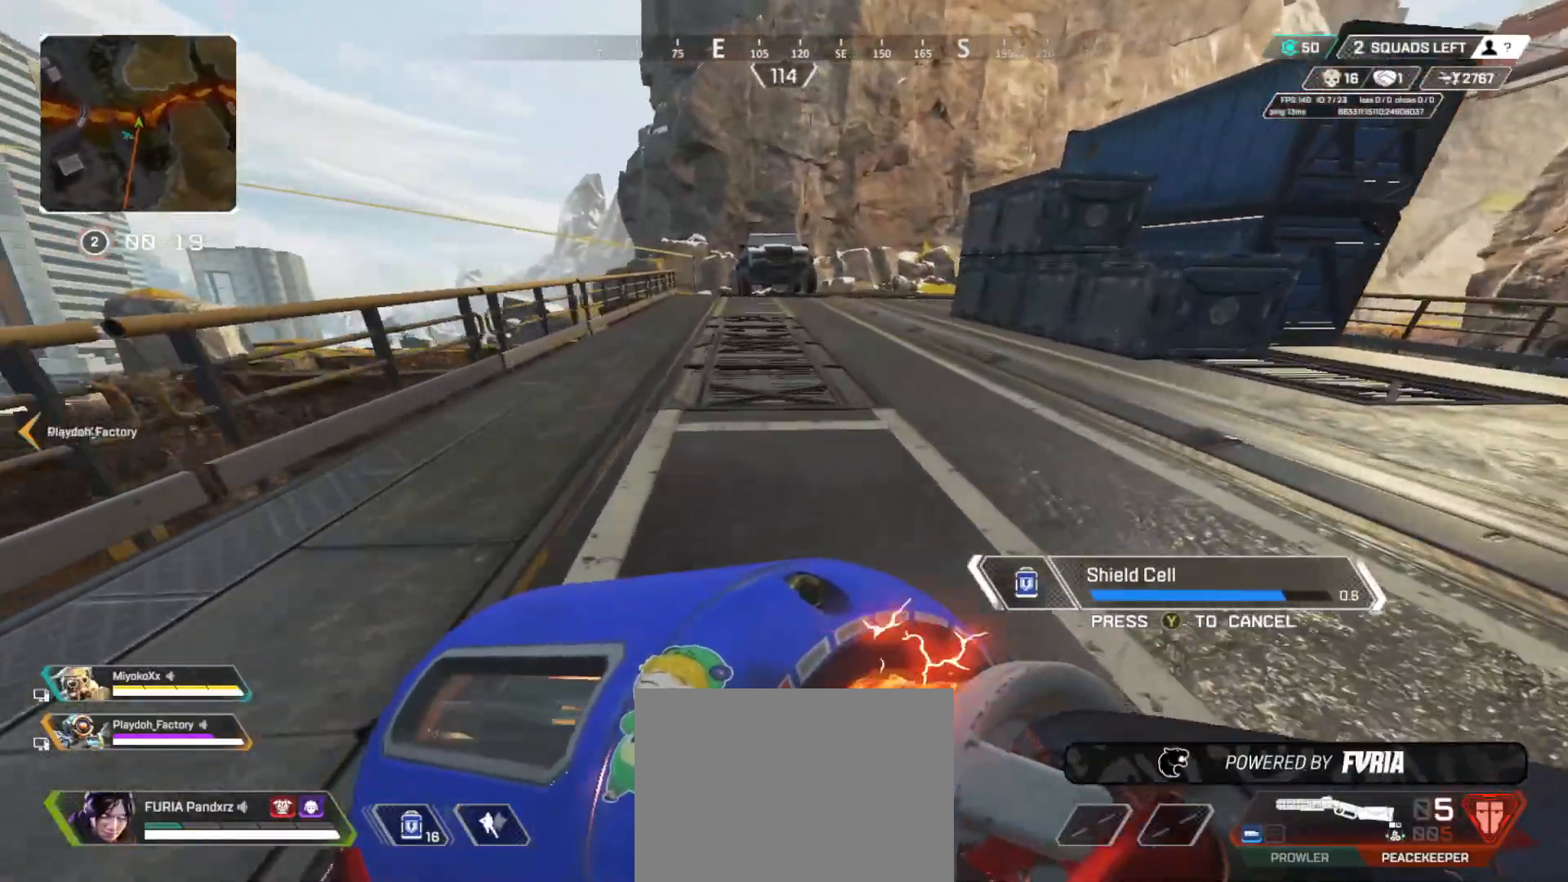
{"buttons": [], "left_stick": "up", "right_stick": "center", "button_events": []}
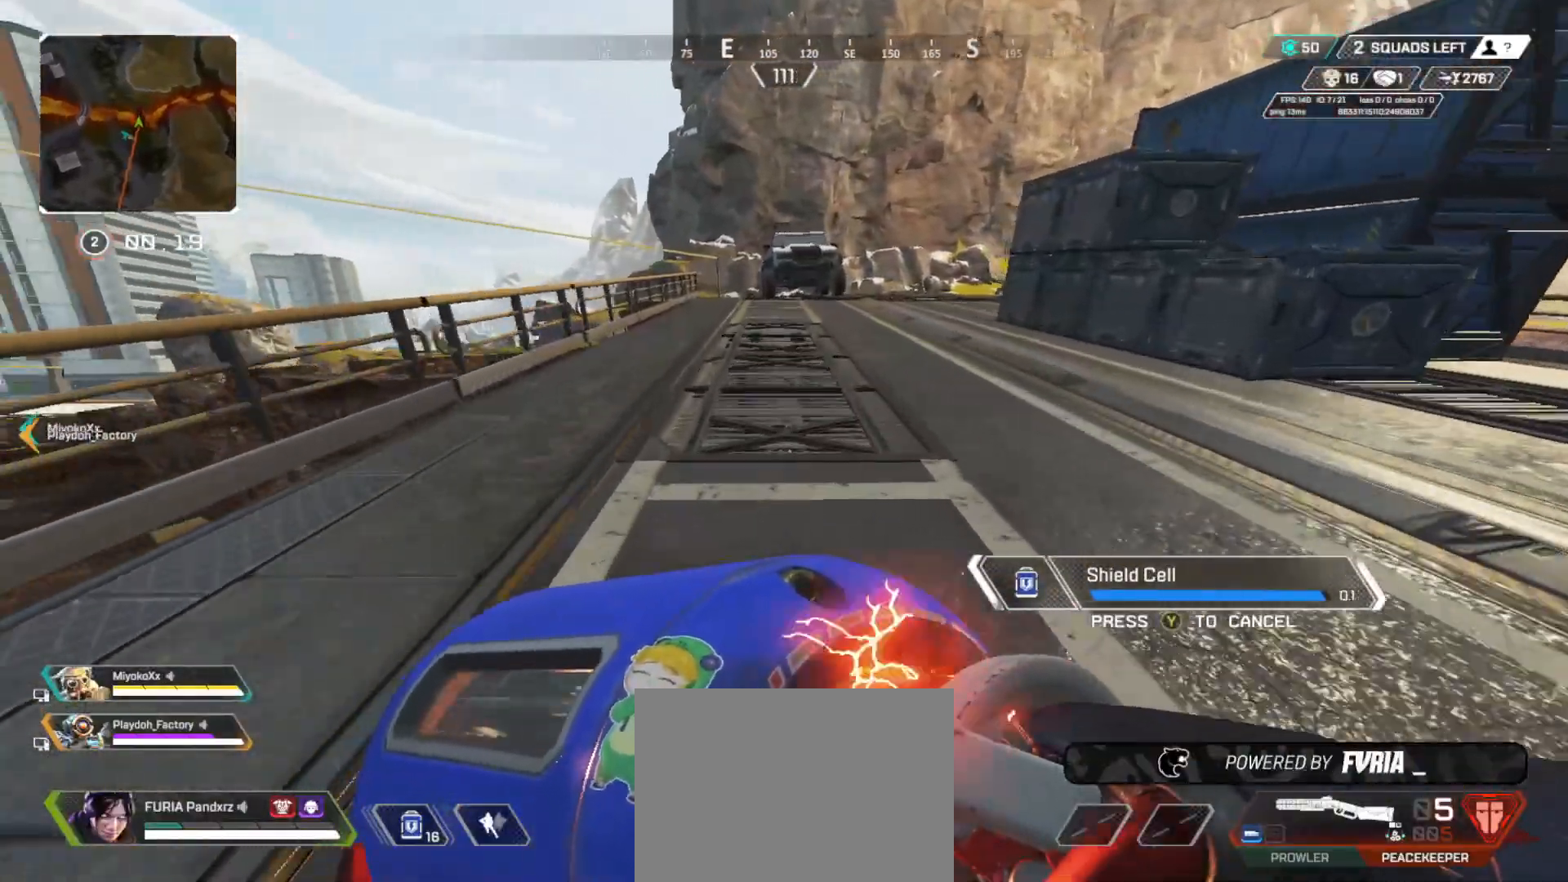
{"buttons": [], "left_stick": "up", "right_stick": "center", "button_events": [[367, "L3", "down"], [468, "L3", "up"]]}
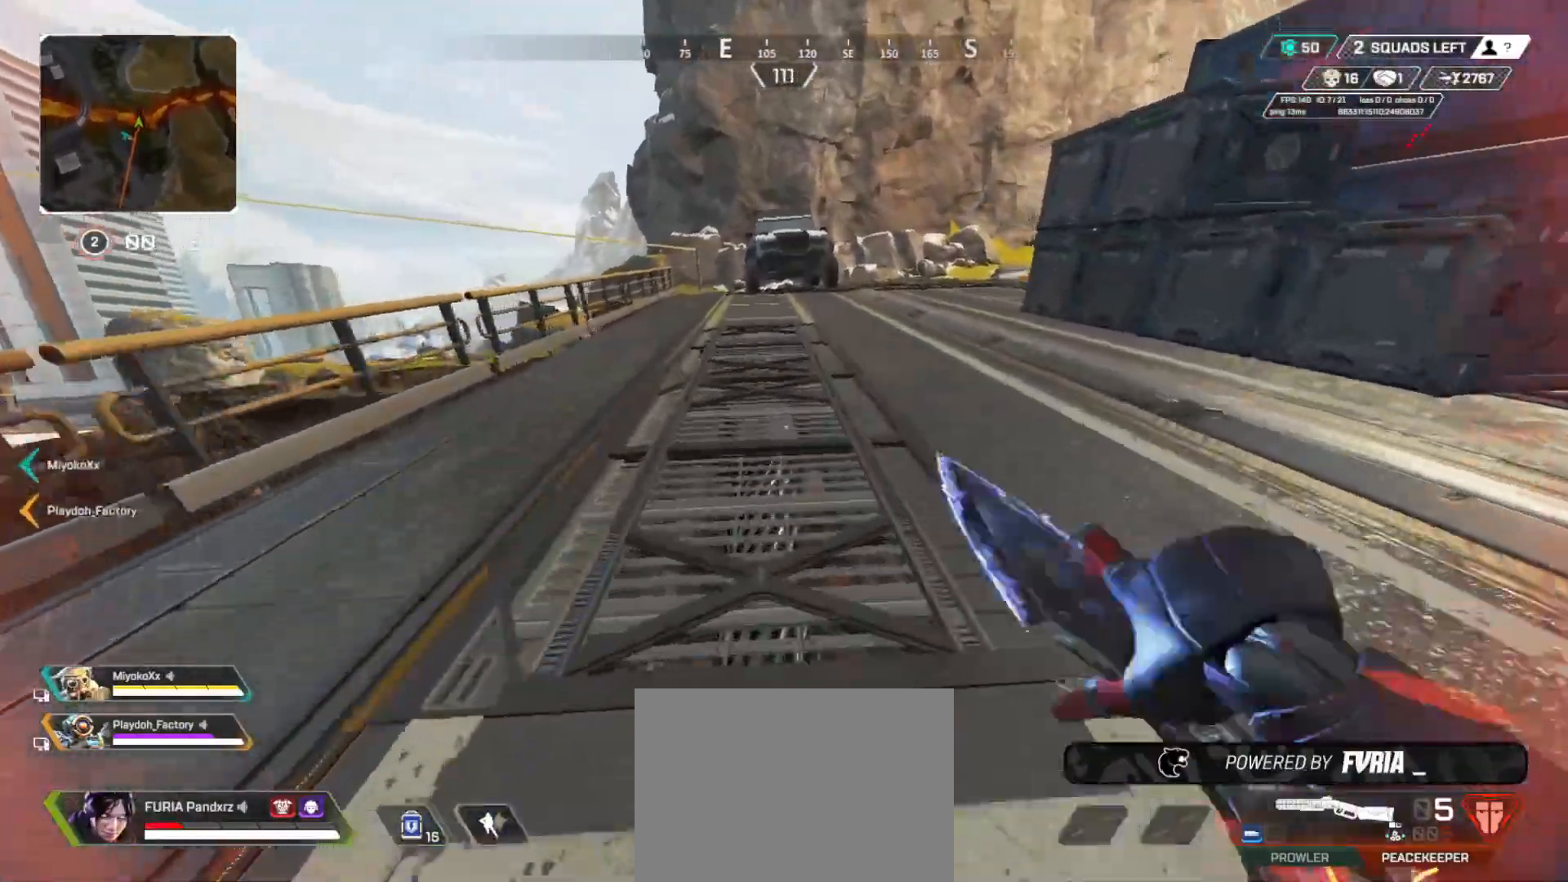
{"buttons": ["B"], "left_stick": "up", "right_stick": "center", "button_events": [[67, "L3", "down"], [117, "L3", "up"], [367, "B", "down"]]}
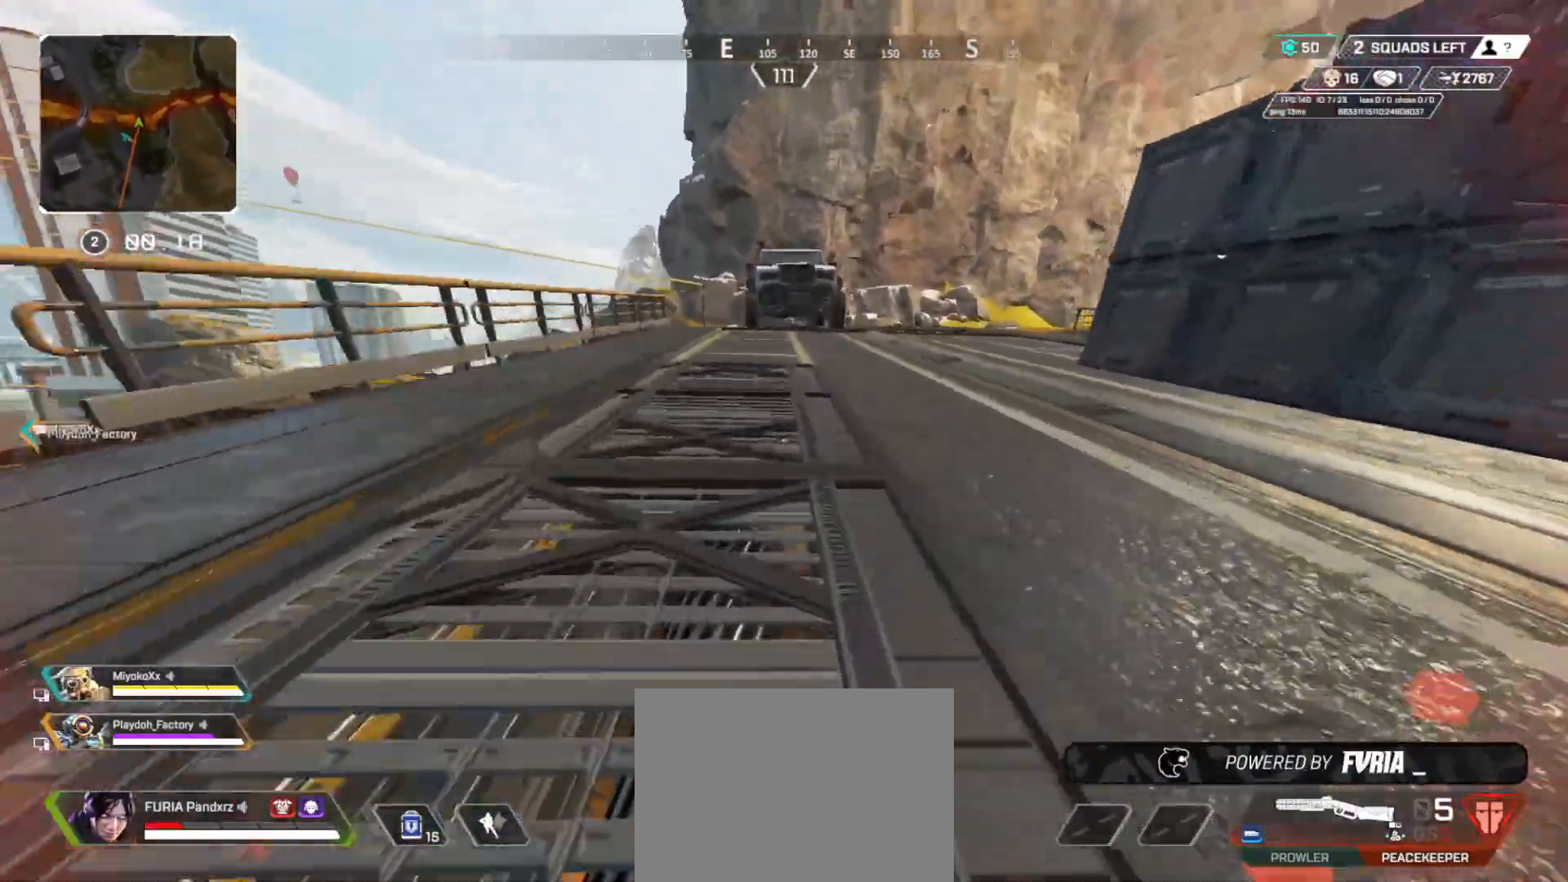
{"buttons": ["B"], "left_stick": "right", "right_stick": "center", "button_events": [[184, "A", "down"], [301, "A", "up"]]}
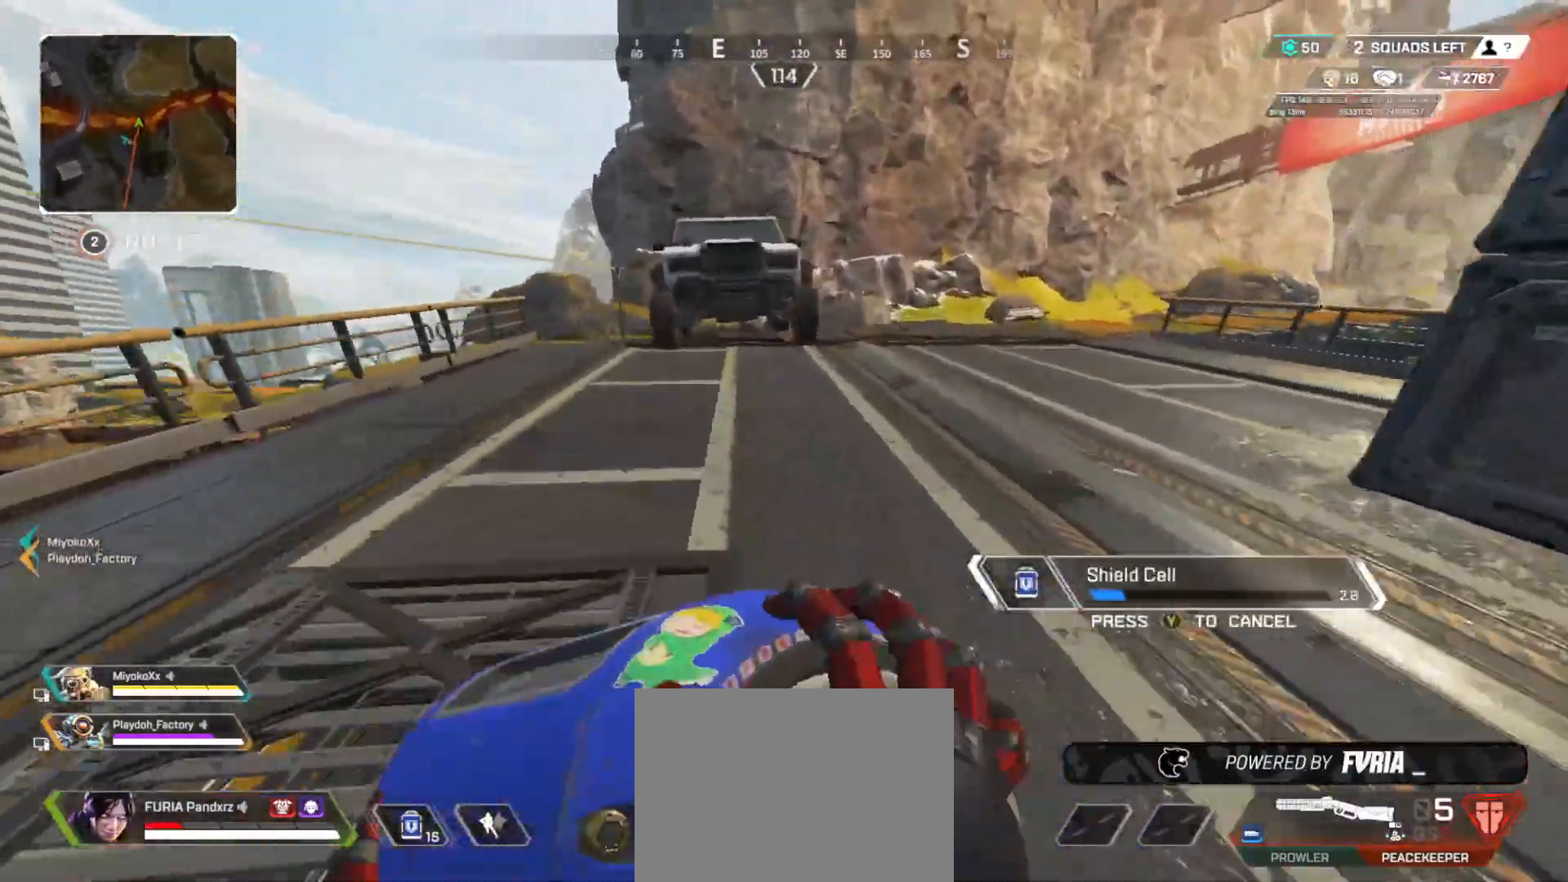
{"buttons": ["B"], "left_stick": "up", "right_stick": "center", "button_events": []}